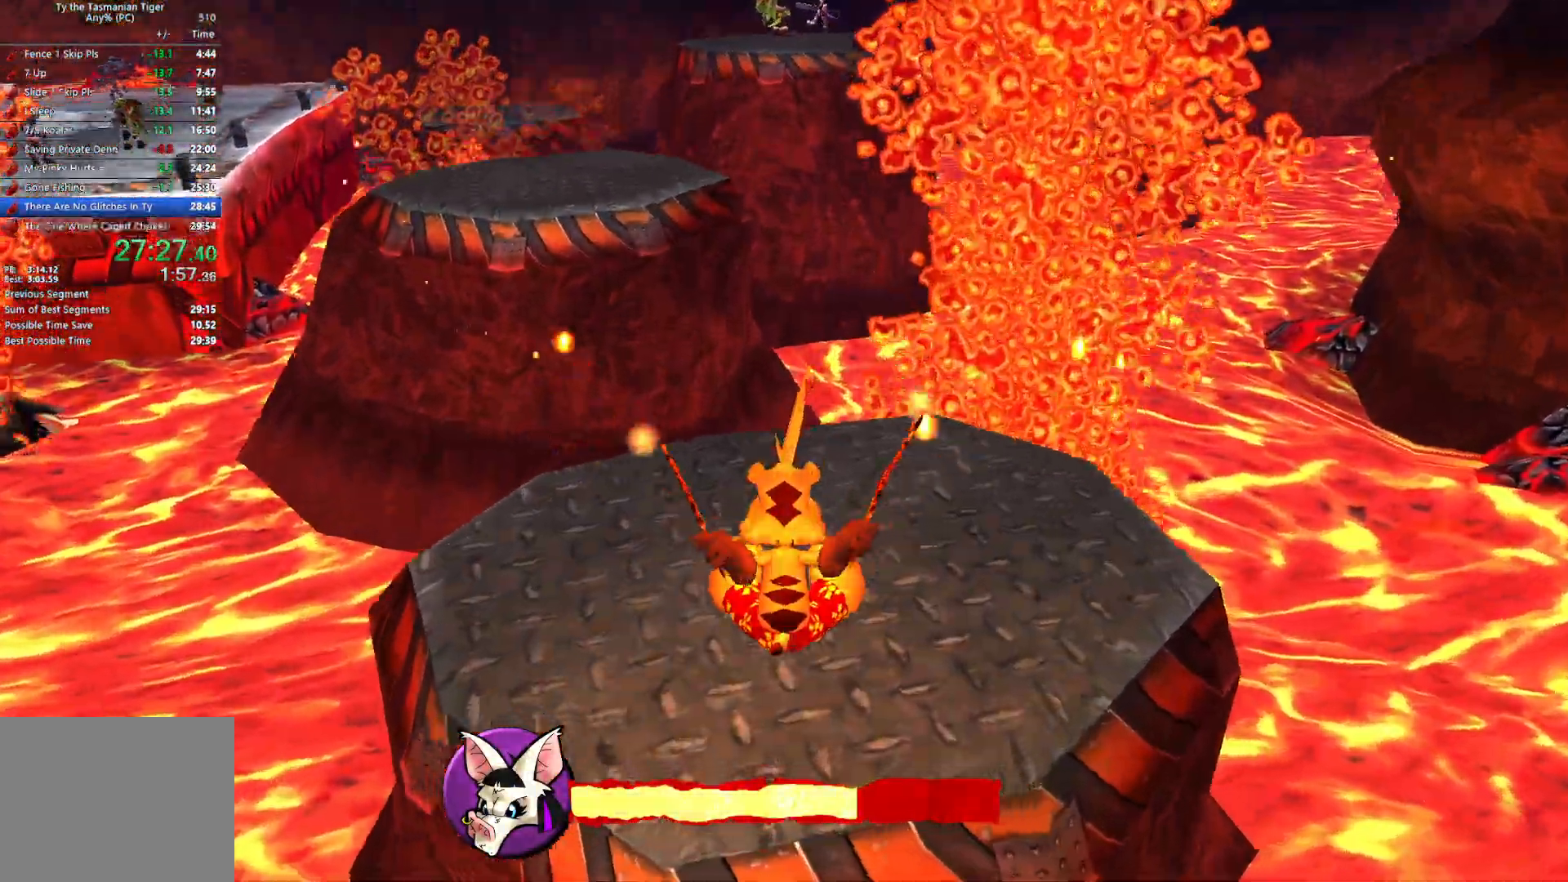
Gameplay with keyboard; each line is a JSON object with the keys held at the frame after it. "events" lists presses ("down") and releases ("up") of "a", "ctrl", "d", "e", "q", "s", "shift", "space" and "w" between this image and that frame as [ms after this image, input, new state], when the widget could be followed in between. No other keys are recorded. Mouse input is not recorded.
{"keys": ["w"], "events": [[367, "a", "down"], [450, "a", "up"]]}
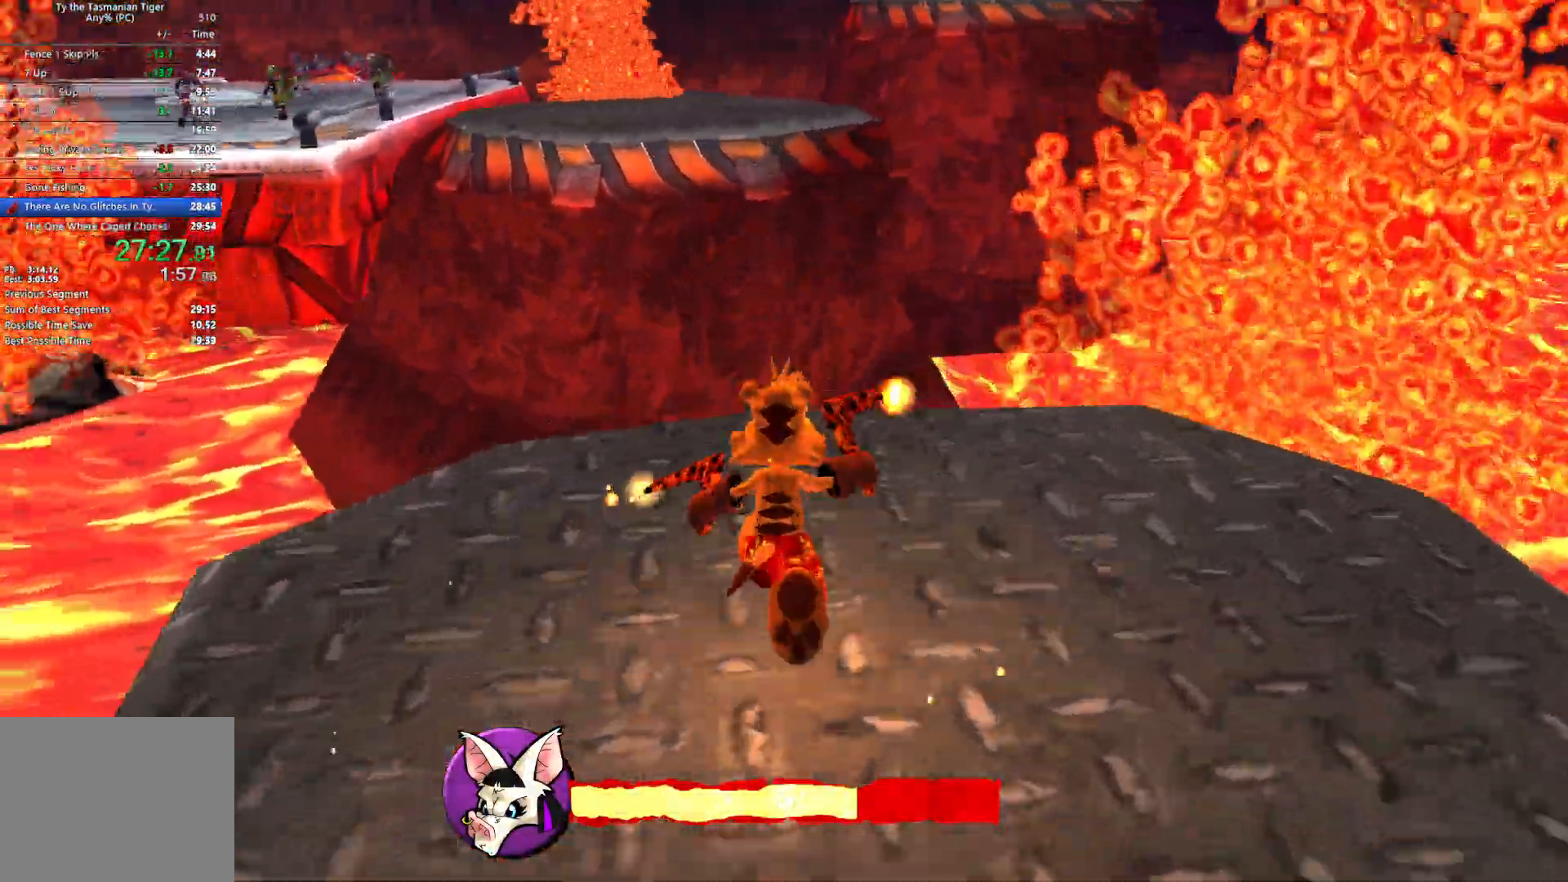
{"keys": ["w"], "events": [[350, "space", "down"], [500, "space", "up"]]}
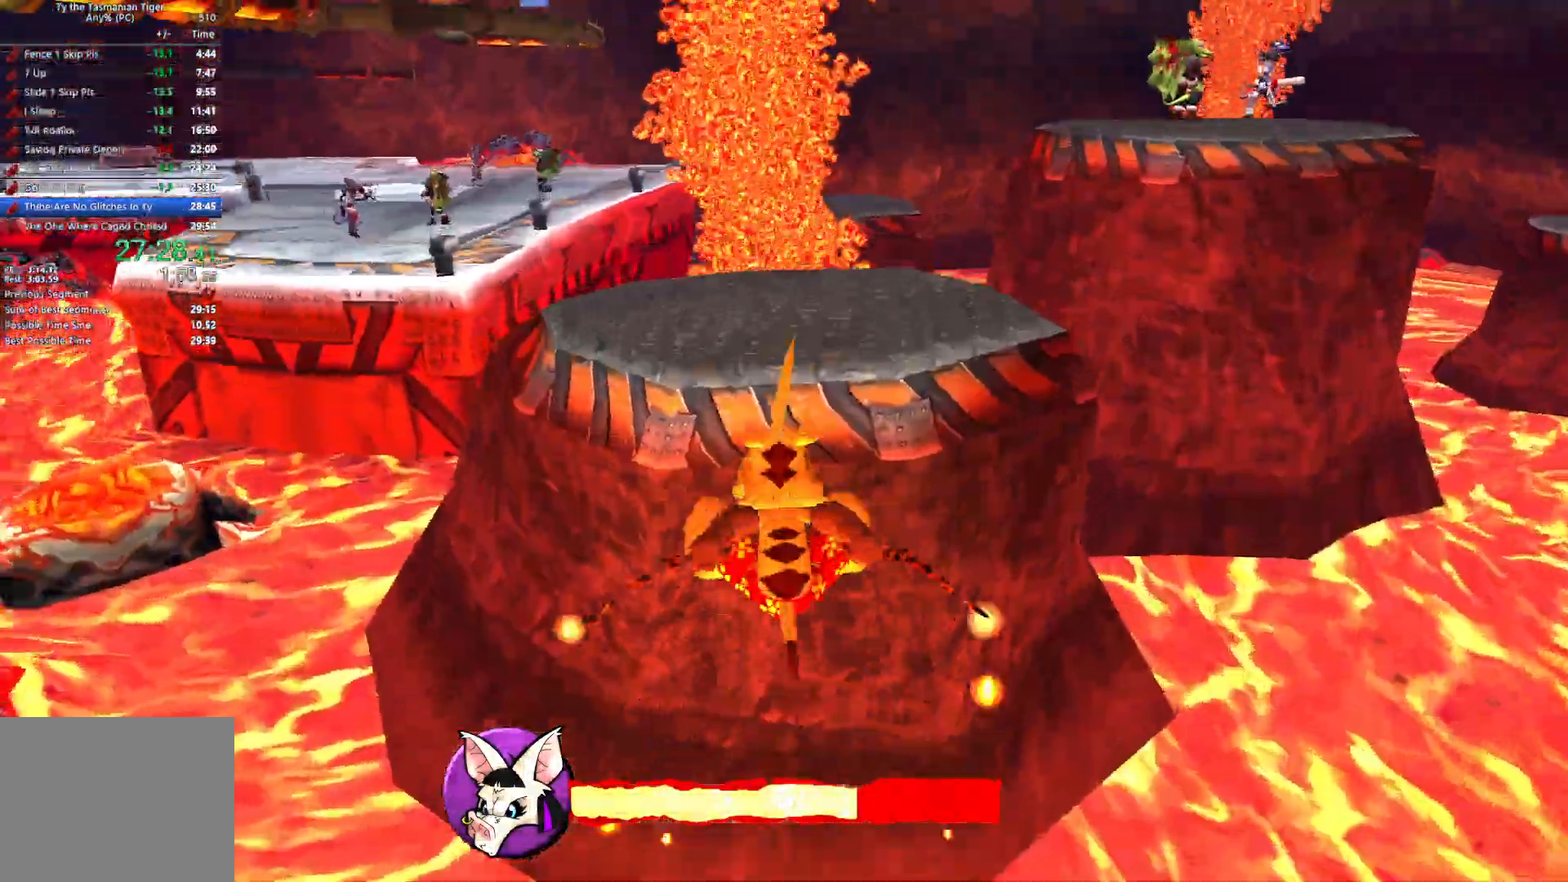
{"keys": ["space", "w"], "events": [[117, "a", "down"], [167, "space", "down"], [200, "a", "up"], [317, "space", "up"], [450, "space", "down"]]}
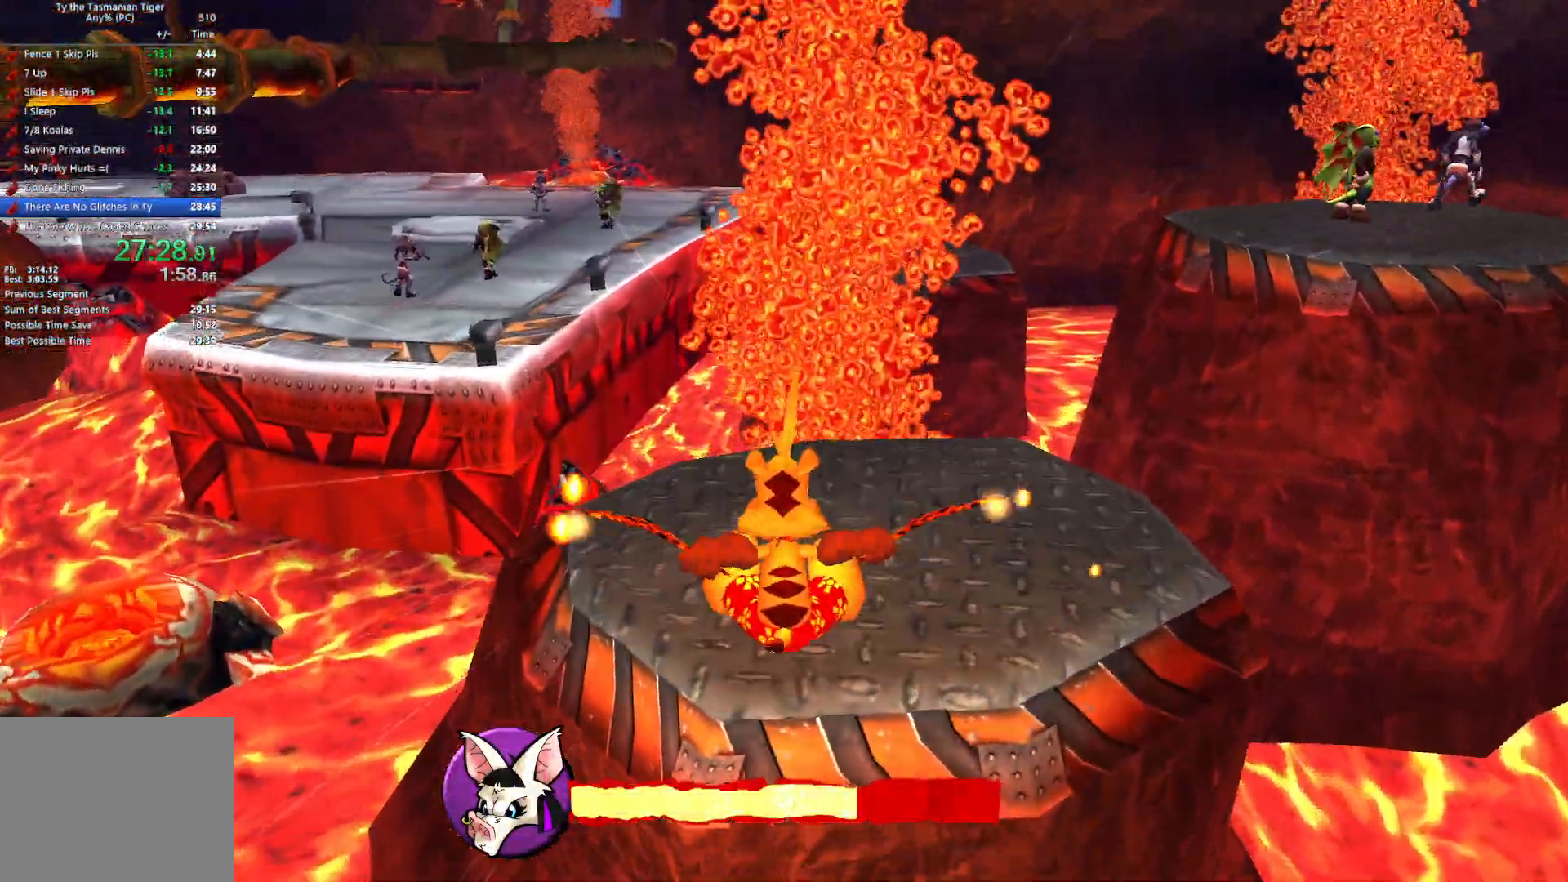
{"keys": ["w"], "events": [[67, "space", "up"], [133, "space", "down"], [250, "space", "up"], [283, "space", "down"], [400, "space", "up"]]}
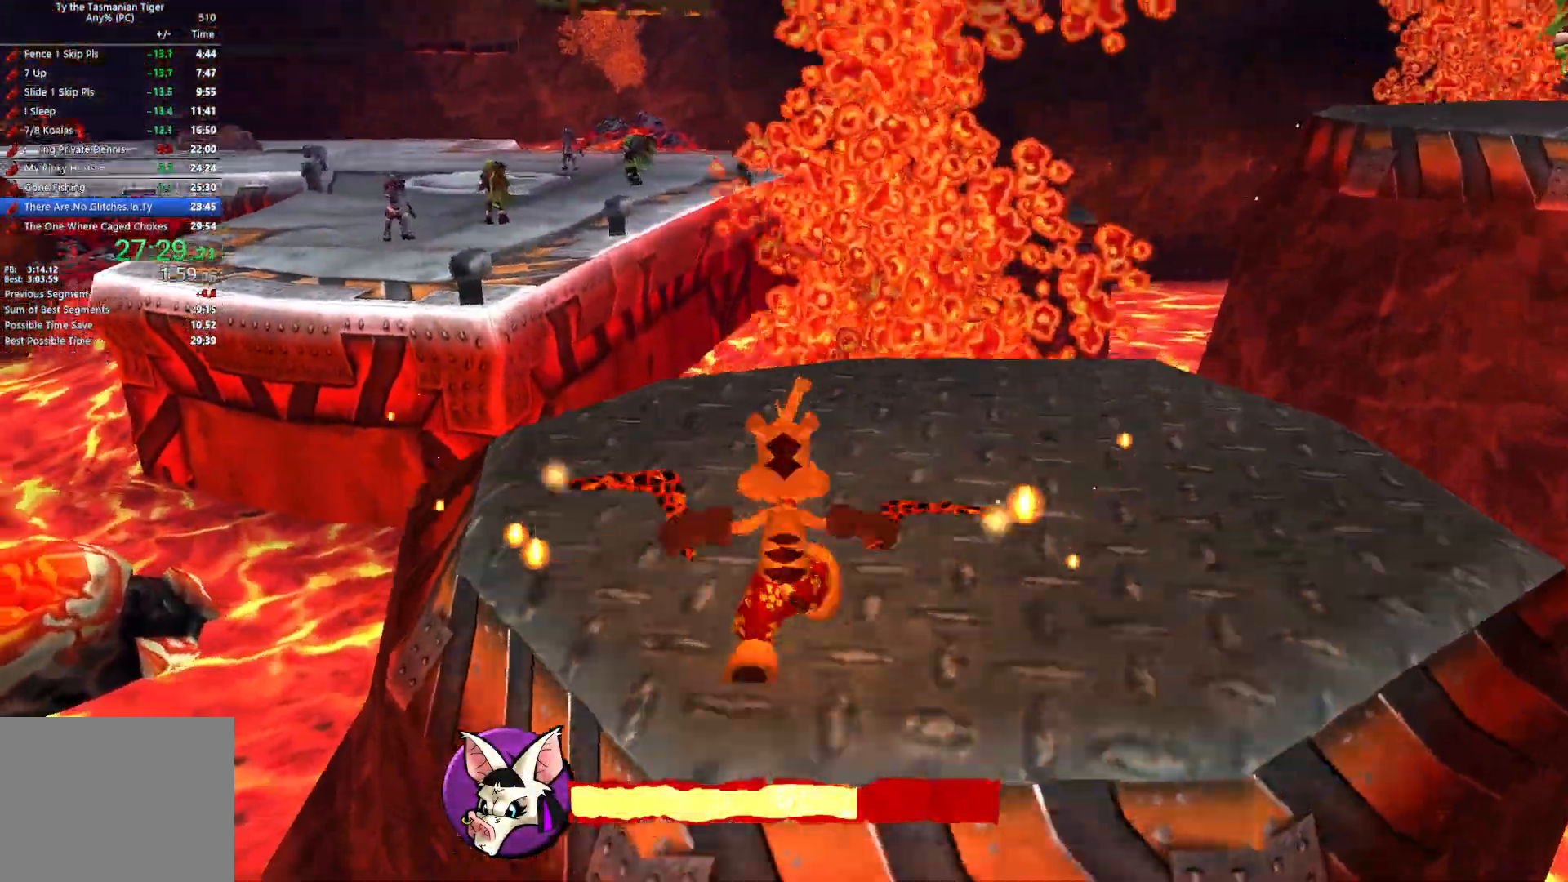
{"keys": ["w"], "events": []}
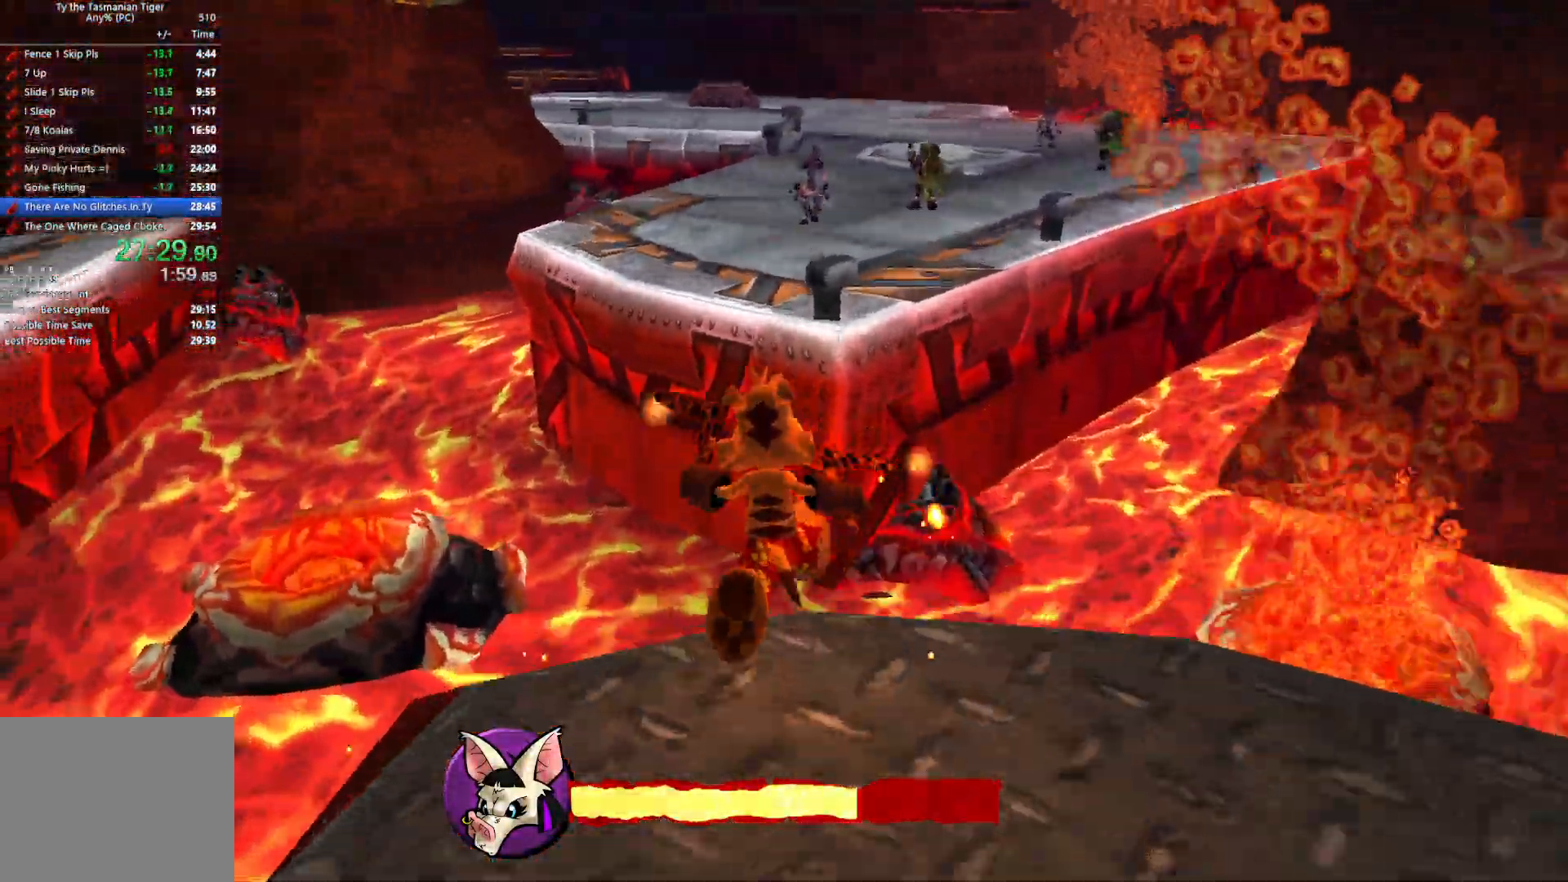
{"keys": ["space", "w"], "events": [[83, "space", "down"], [217, "space", "up"], [467, "space", "down"]]}
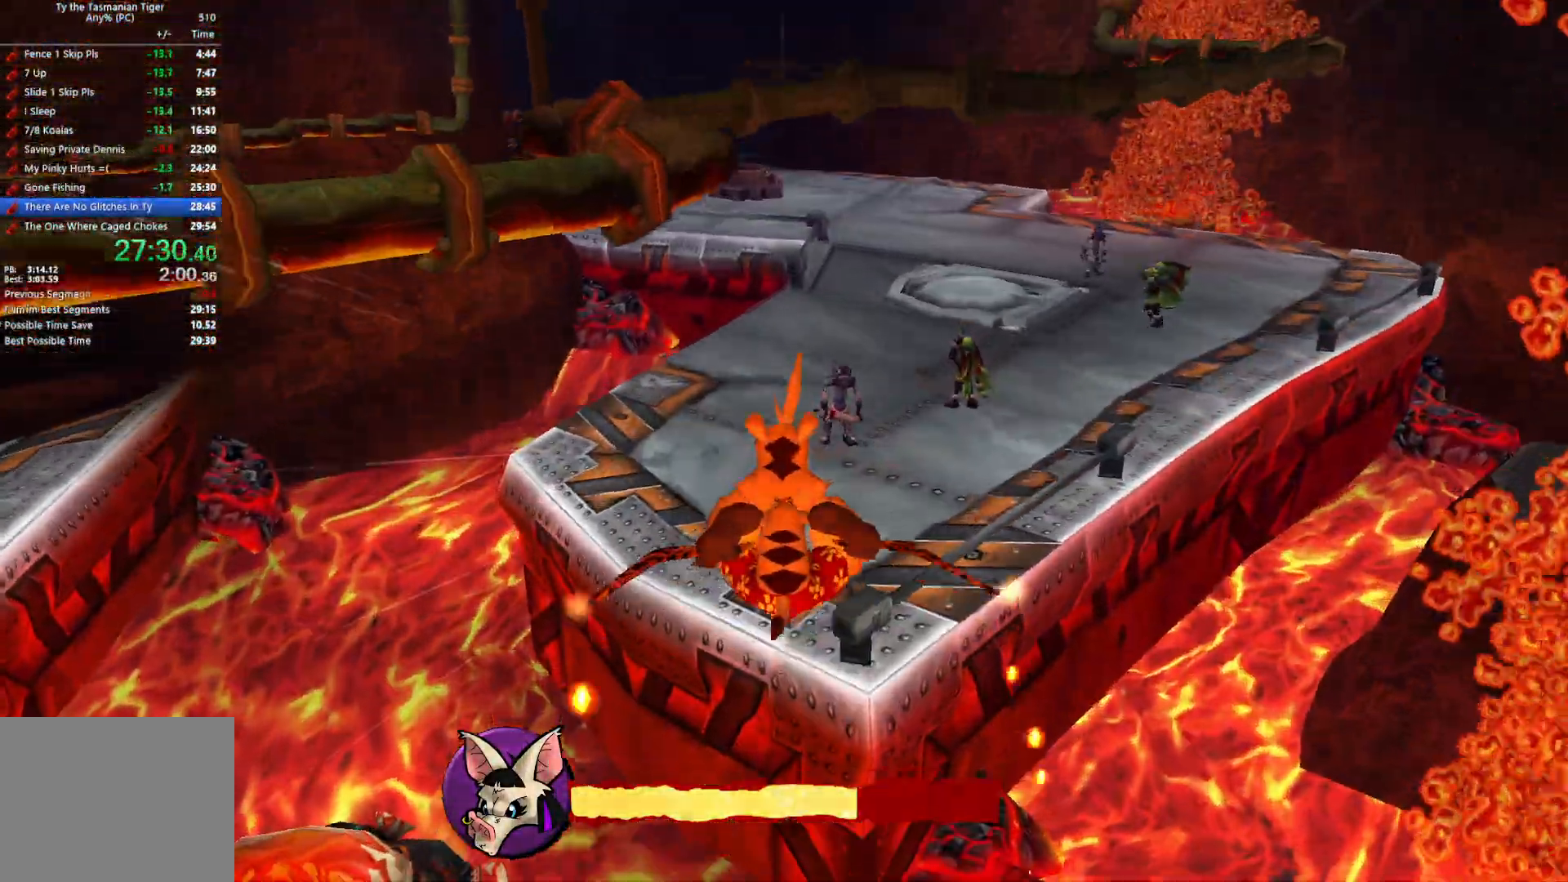
{"keys": ["space", "w"], "events": [[83, "space", "up"], [267, "space", "down"], [383, "space", "up"], [450, "space", "down"]]}
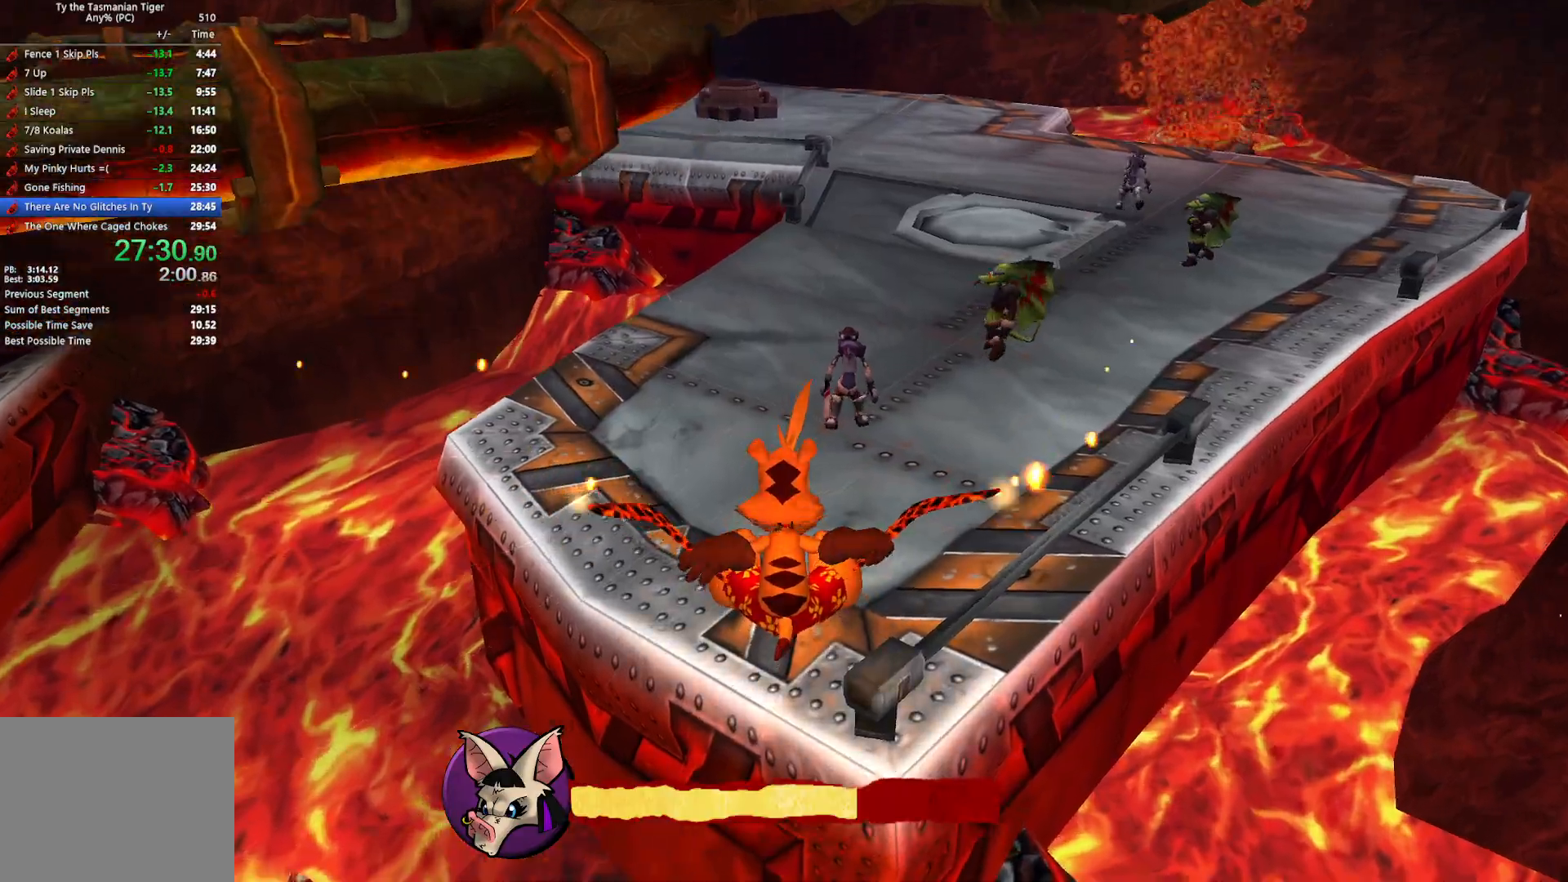
{"keys": ["w"], "events": [[67, "space", "up"], [150, "space", "down"], [267, "space", "up"], [333, "space", "down"], [467, "space", "up"]]}
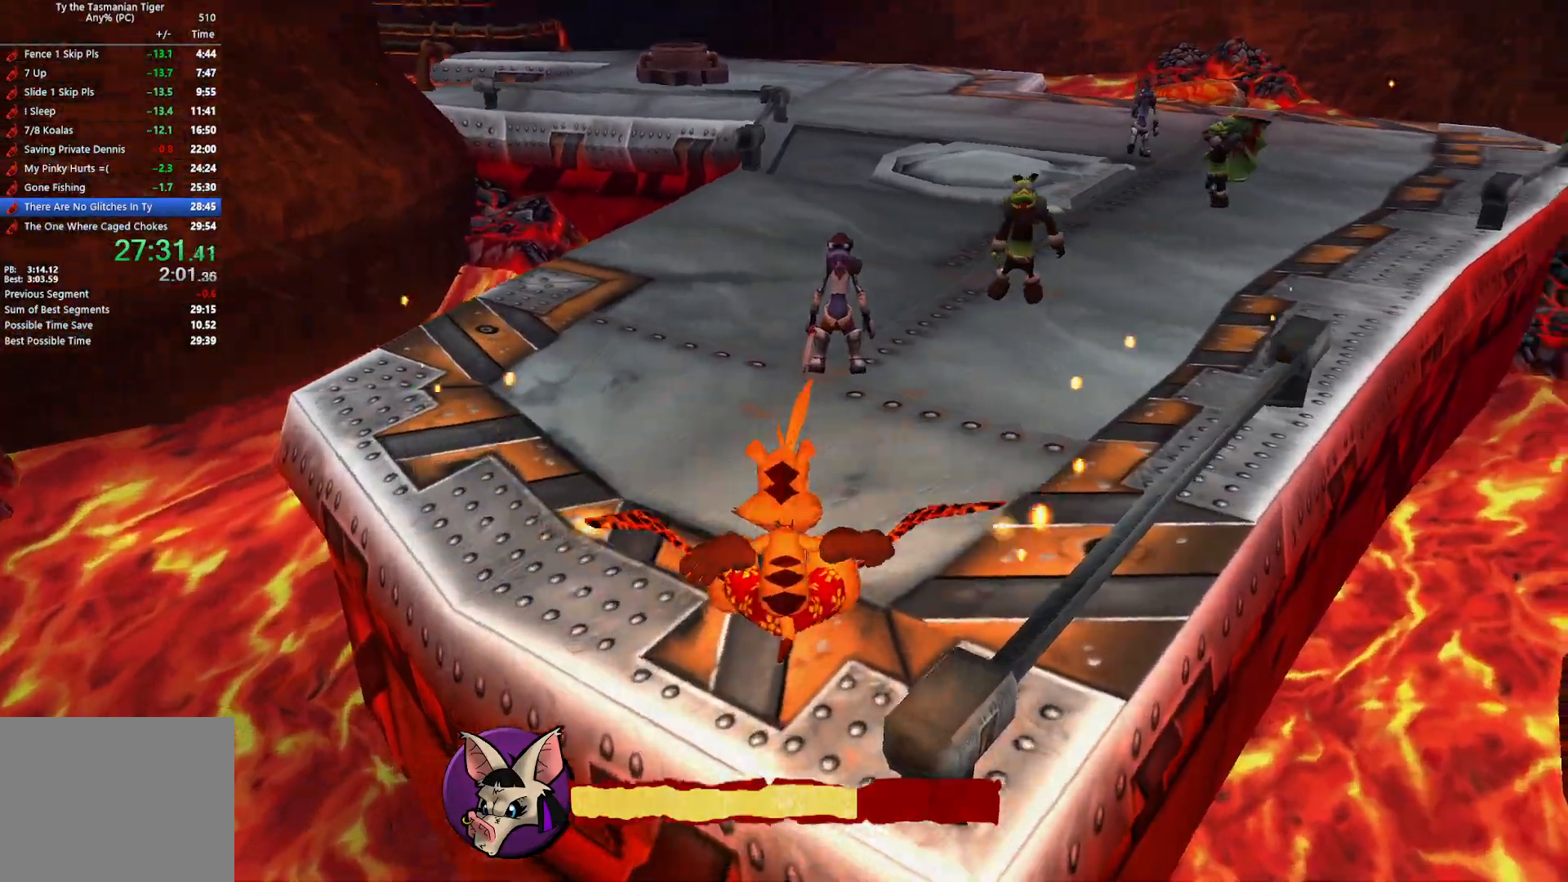
{"keys": ["w"], "events": [[317, "space", "down"], [433, "space", "up"]]}
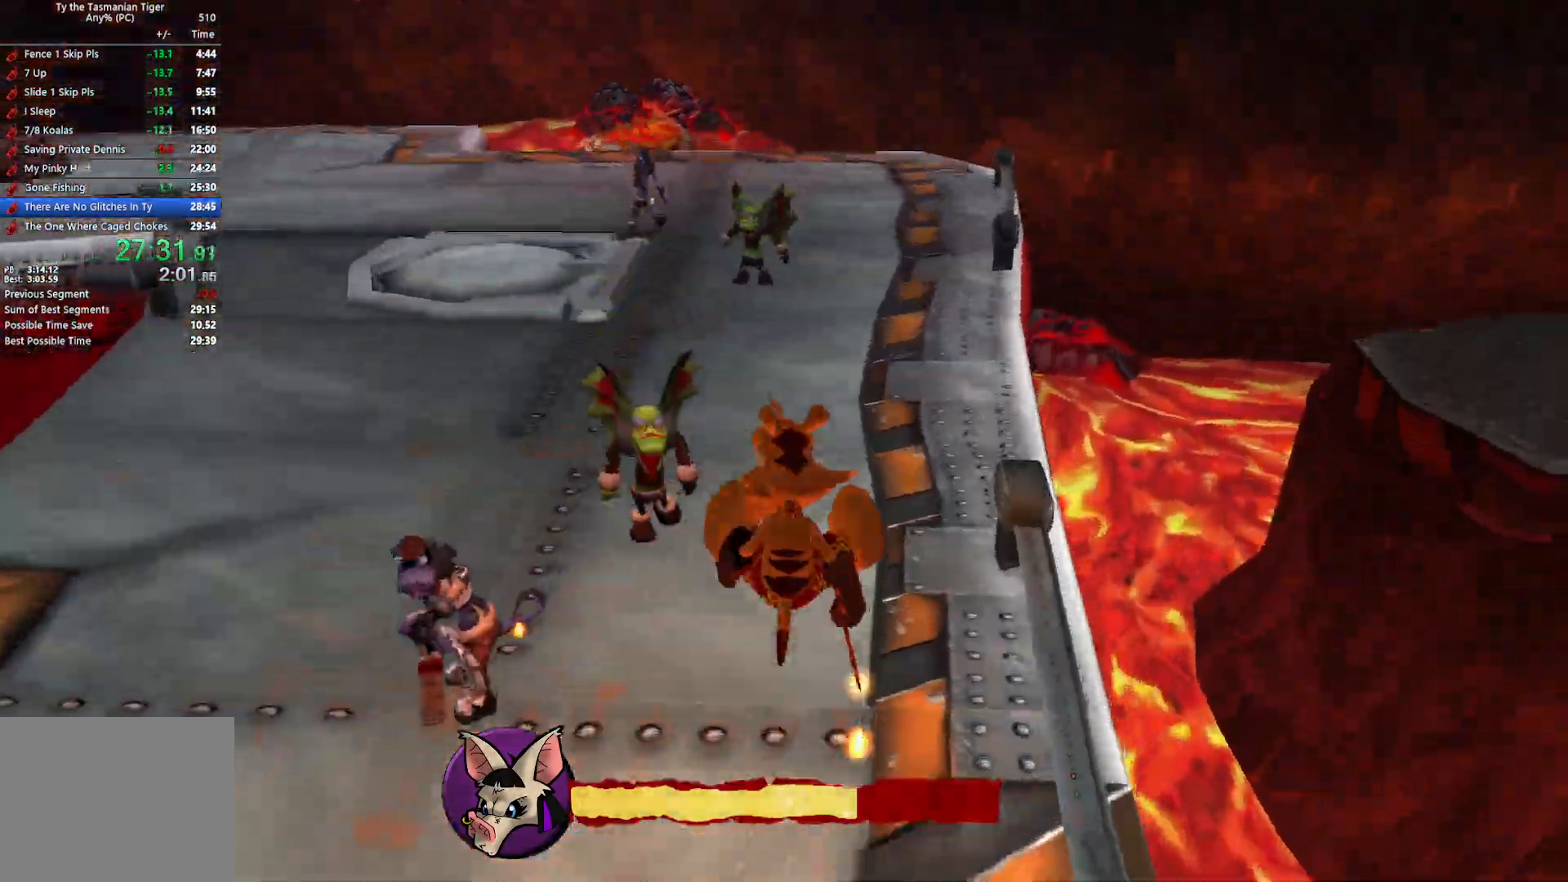
{"keys": ["w"], "events": []}
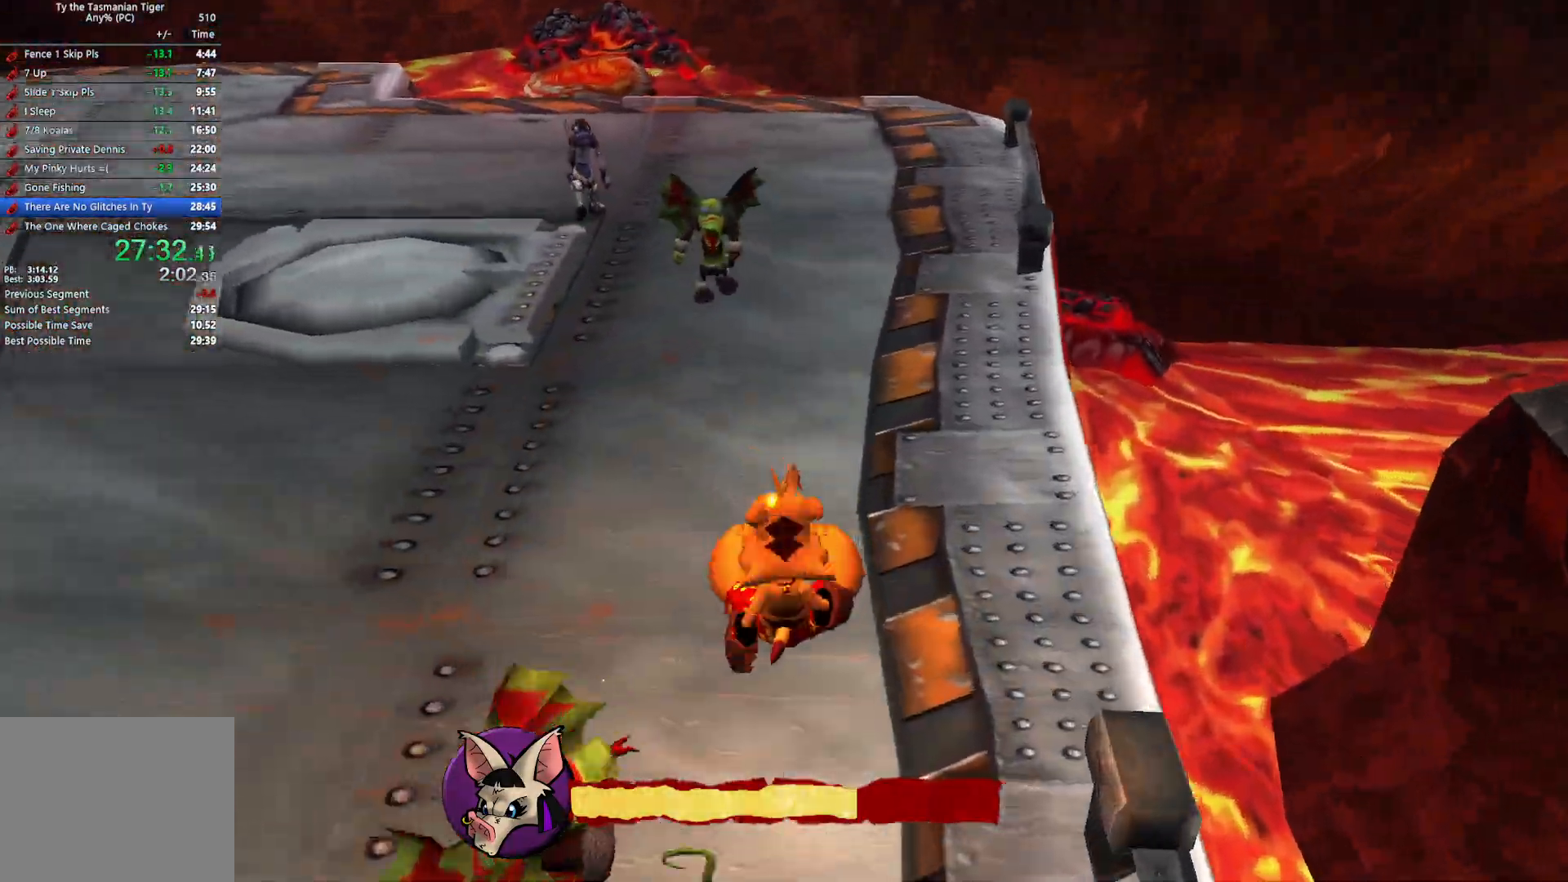
{"keys": ["w"], "events": [[200, "space", "down"], [350, "space", "up"]]}
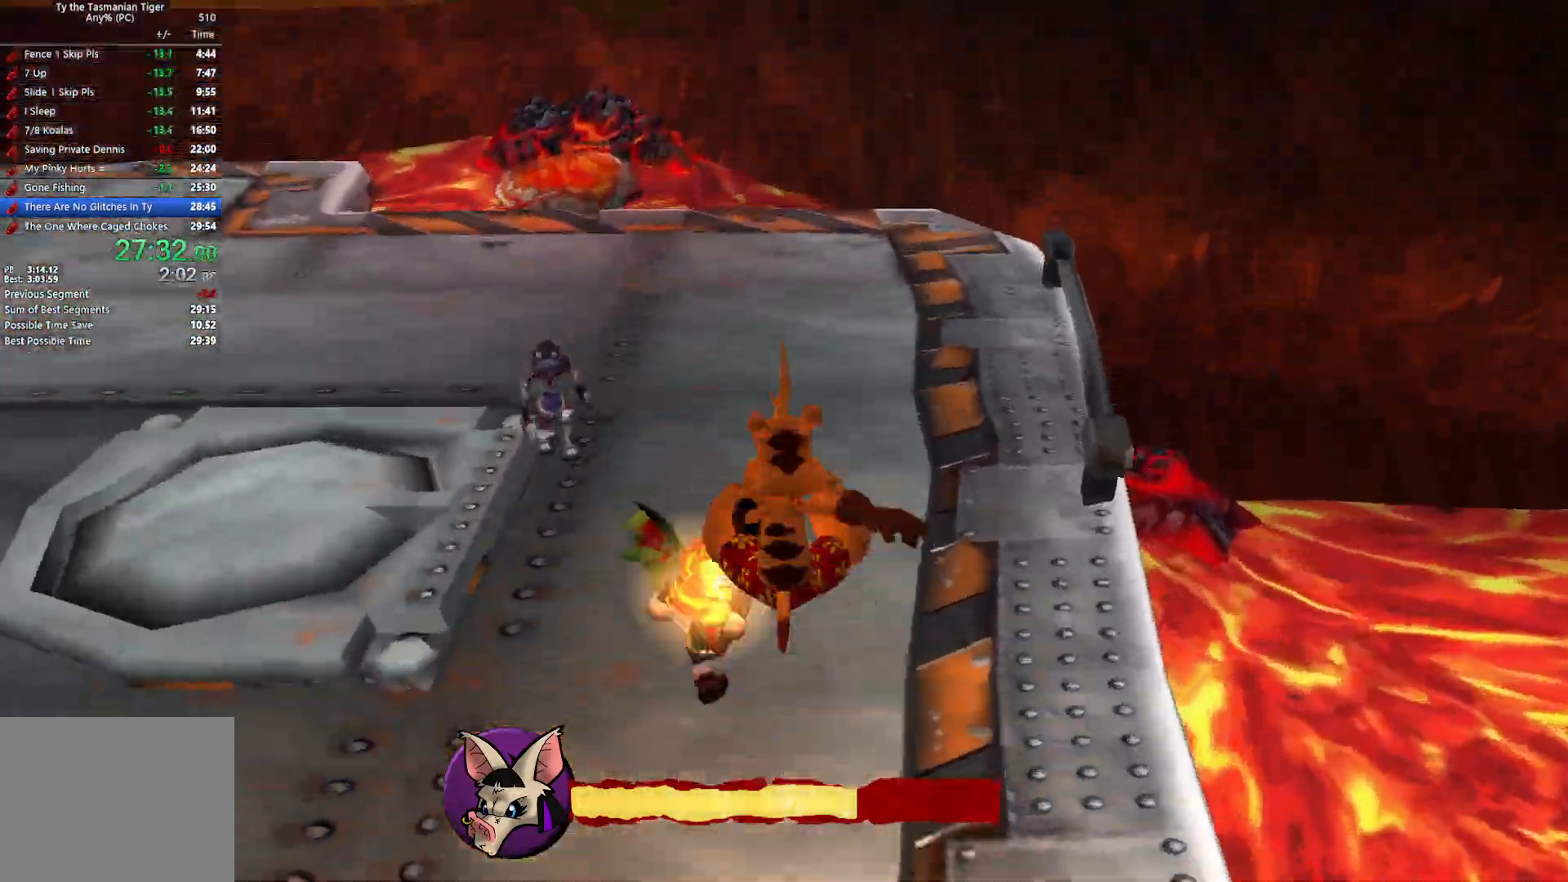
{"keys": ["d"], "events": [[50, "d", "down"], [383, "w", "up"]]}
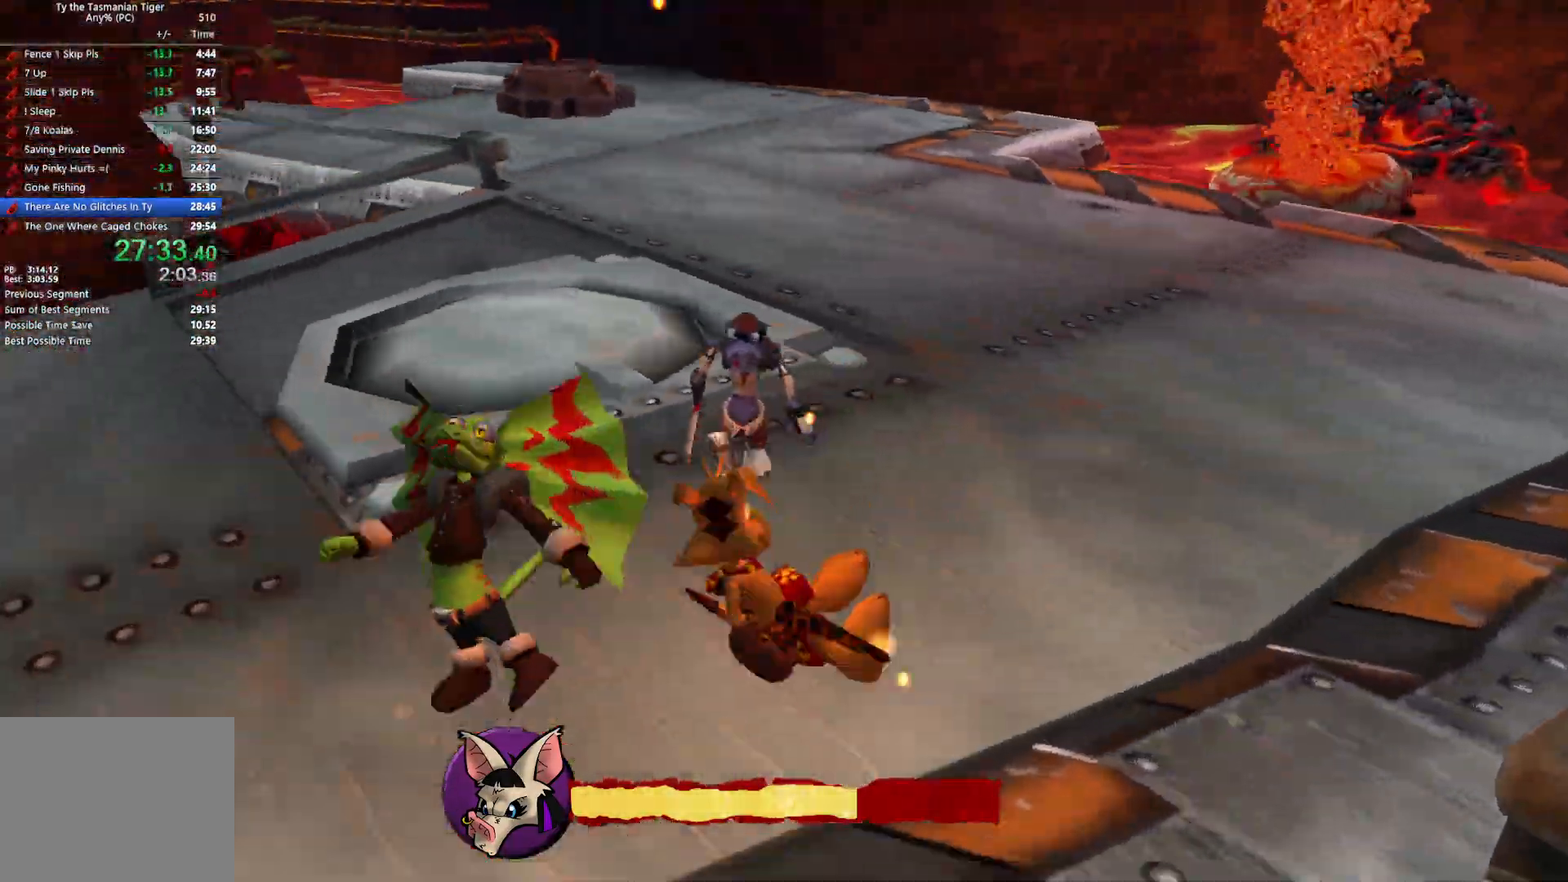
{"keys": ["d", "s"], "events": [[133, "s", "down"]]}
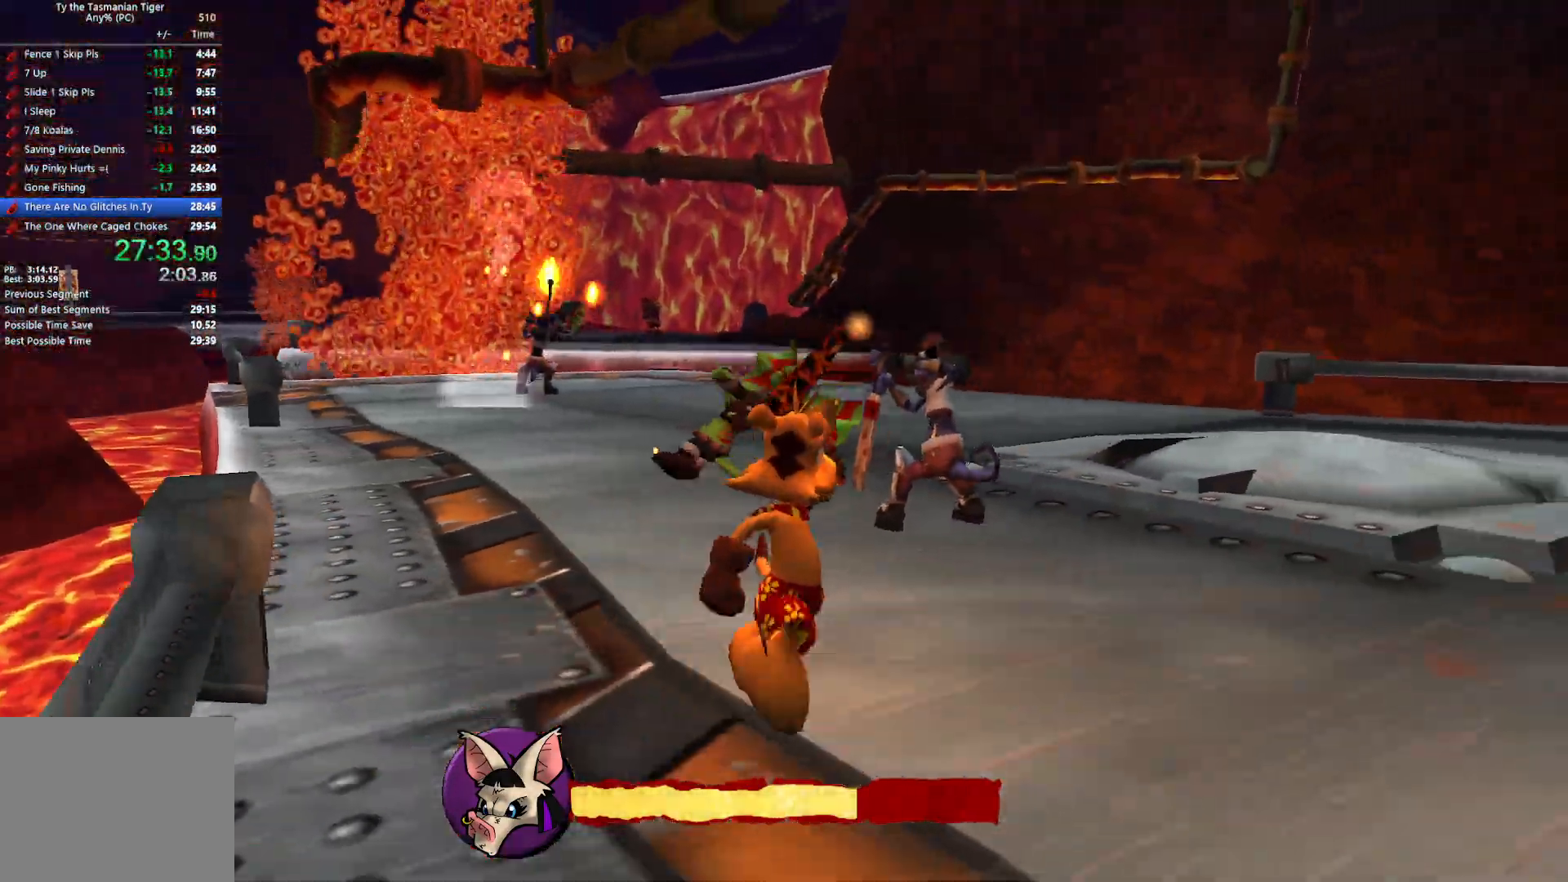
{"keys": ["d", "s", "shift"], "events": [[450, "shift", "down"]]}
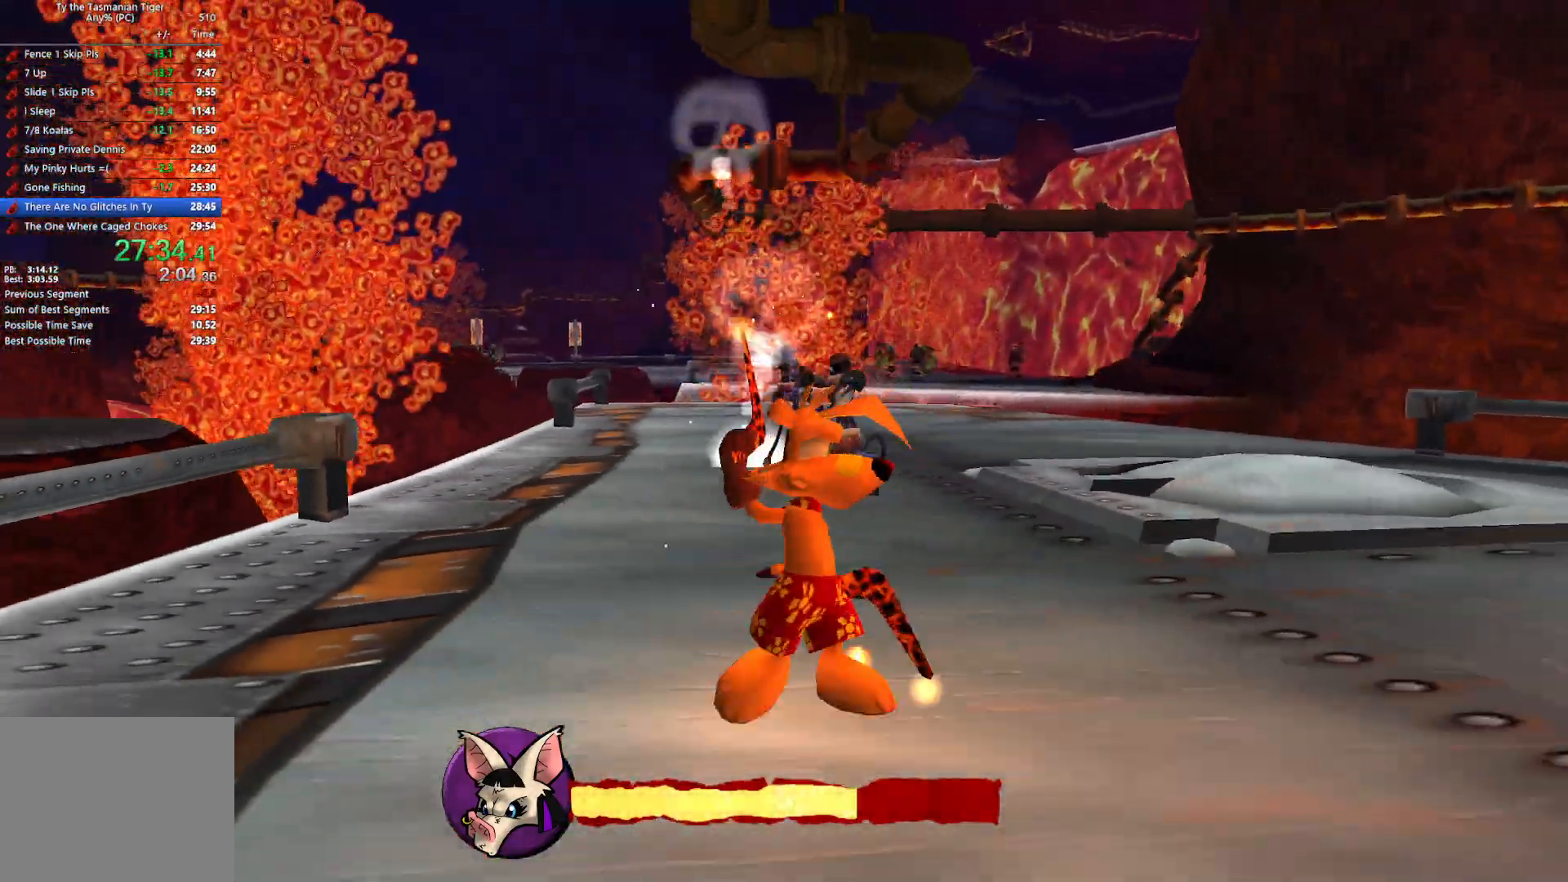
{"keys": ["d", "s", "shift"], "events": []}
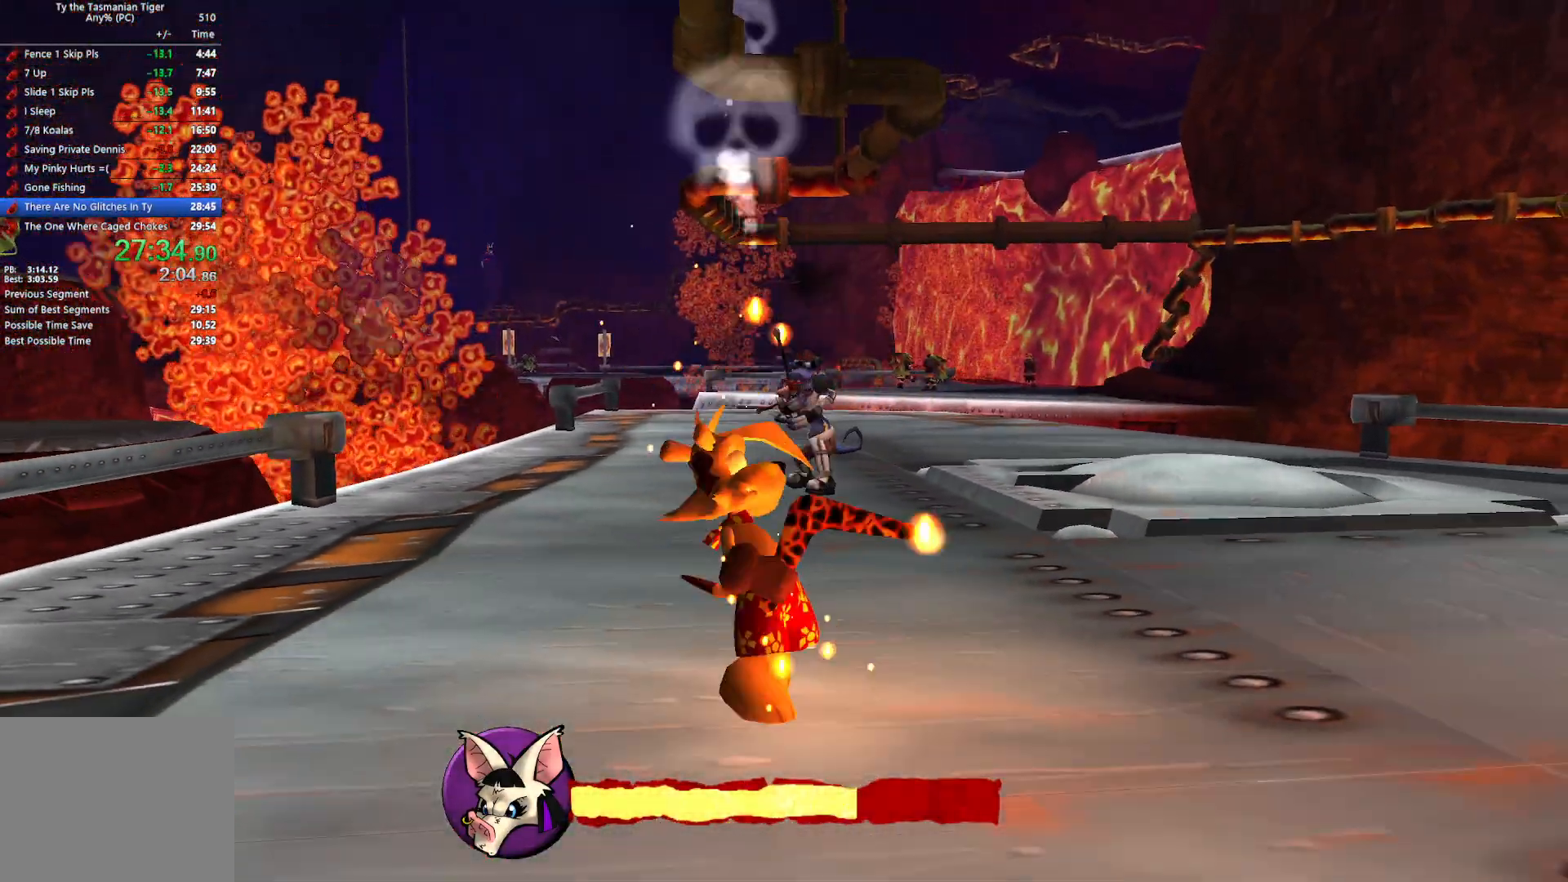
{"keys": ["w"], "events": [[17, "s", "up"], [133, "w", "down"], [167, "shift", "up"], [483, "d", "up"]]}
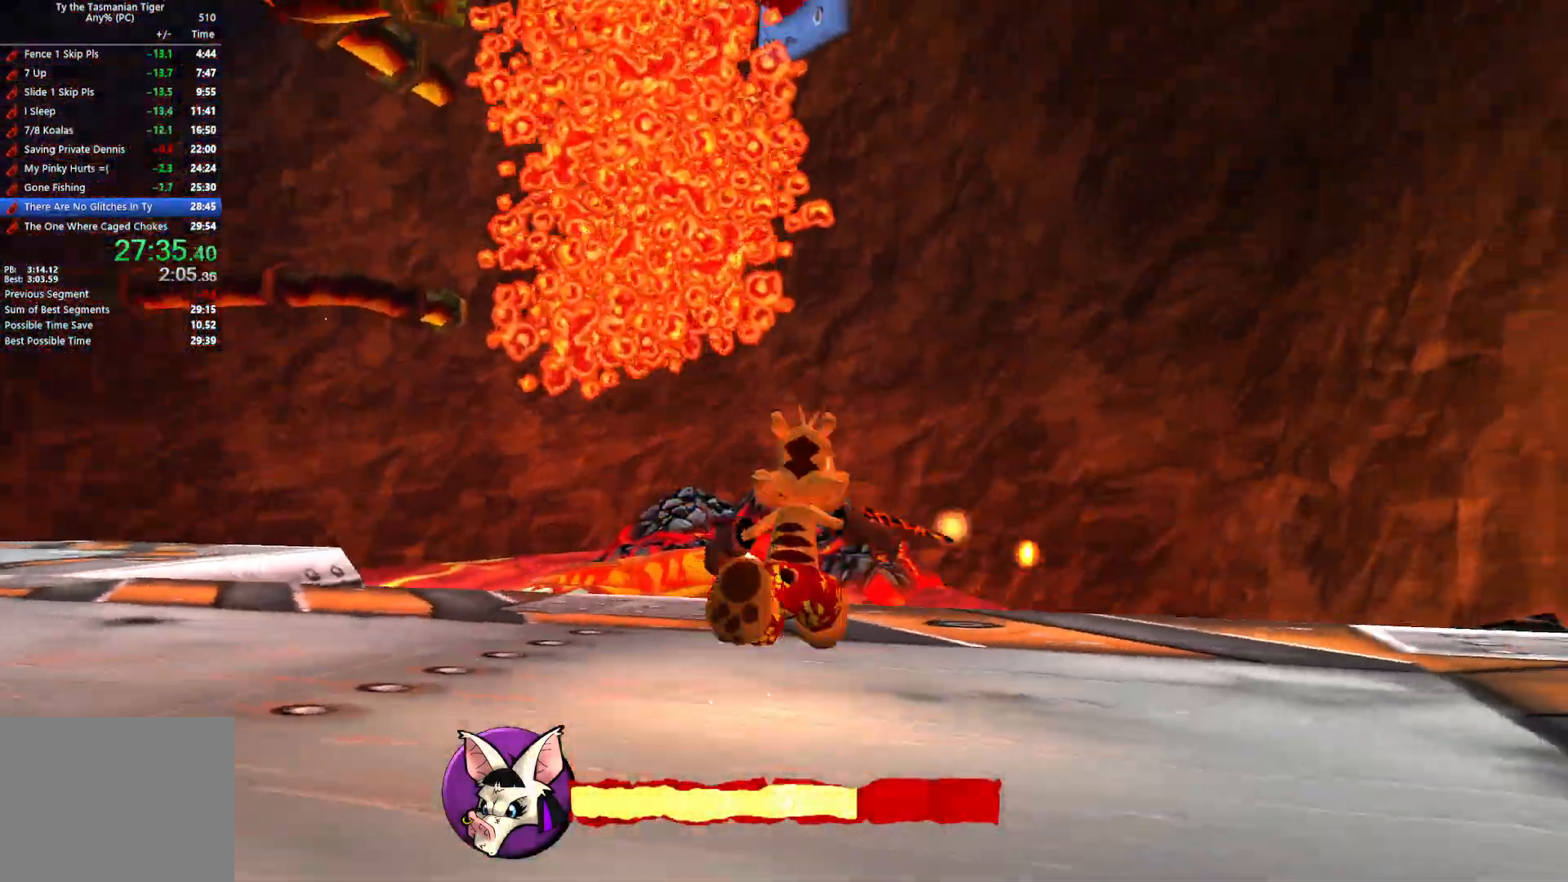
{"keys": [], "events": [[400, "w", "up"]]}